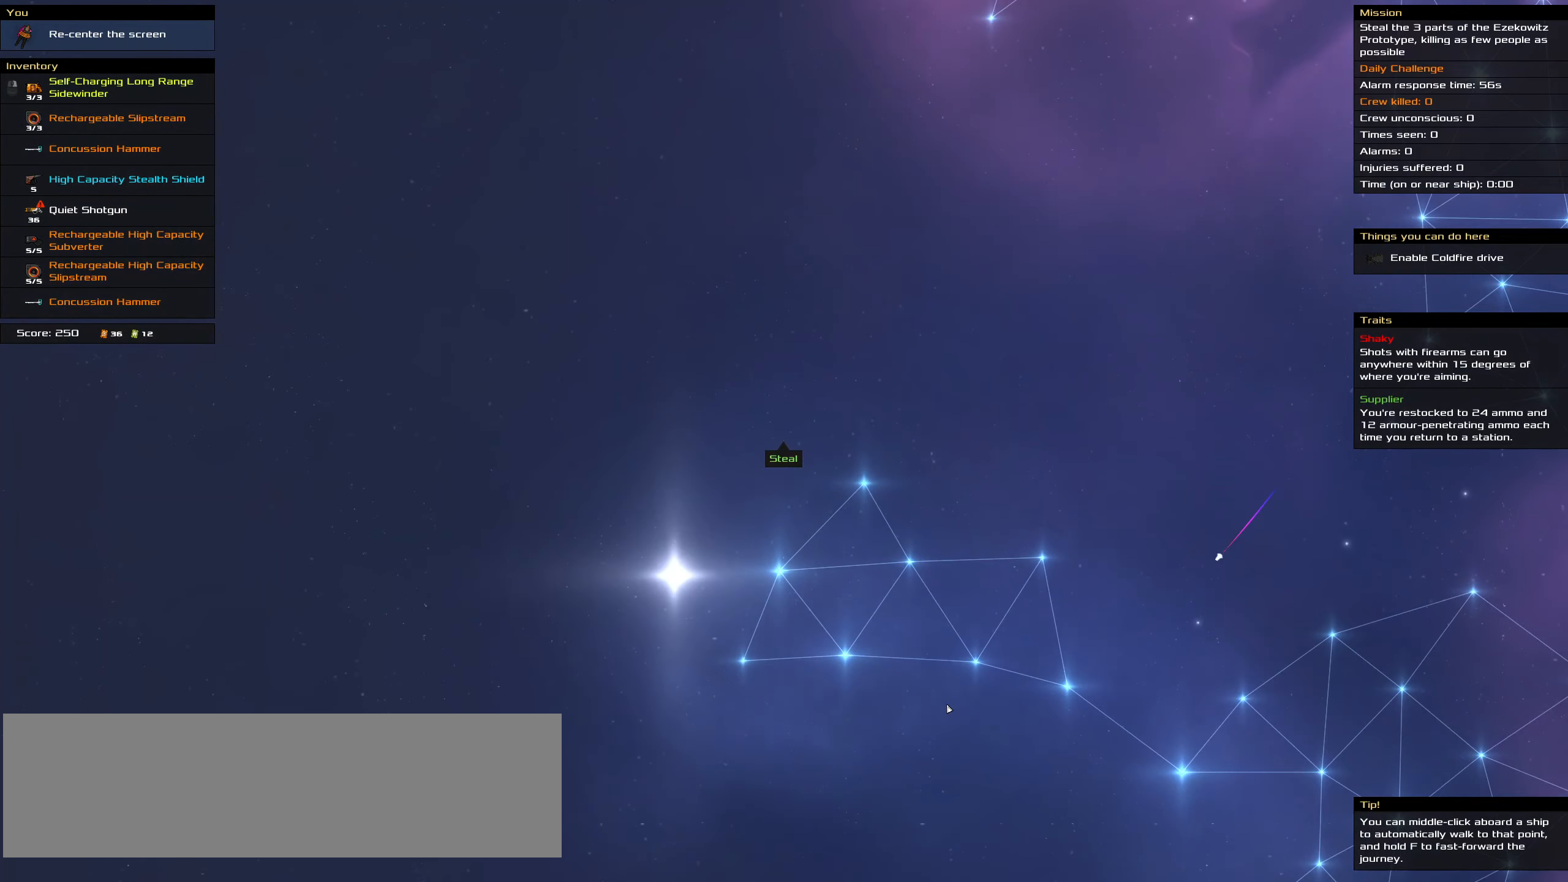
Gameplay with keyboard and mouse; each line is a JSON object with the keys and mouse buttons held at the frame after it. "events" lists presses ("down") and releases ("up") of ".", "/", "0", "1", "2", "3", "4", "5", "6", "7", "8", "9", "a", "alt_l", "alt_r", "b", "backslash", "backspace", "c", "caps_lock", "comma", "ctrl_l", "ctrl_r", "d", "down", "e", "equals", "f", "g", "h", "i", "j", "k", "l", "lbracket", "left", "m", "minus", "n", "o", "p", "q", "quote", "r", "rbracket", "return", "right", "s", "semicolon", "shift_l", "shift_r", "space", "super", "t", "tab", "tilde", "u", "up", "v", "w", "x", "y", "z", "mouse_left", "mouse_wheel" and "mouse_right" between this image and that frame as [ms after this image, input, new state], when the widget could be followed in between. "mouse_left", "mouse_wheel", "mouse_right" = the "left", "wheel", "right" buttons of the "mouse" list. No other keys are recorded. "wheel" means that the mouse wheel is clicked or scrolled. Not read: mouse_move.
{"keys": [], "mouse": [], "events": []}
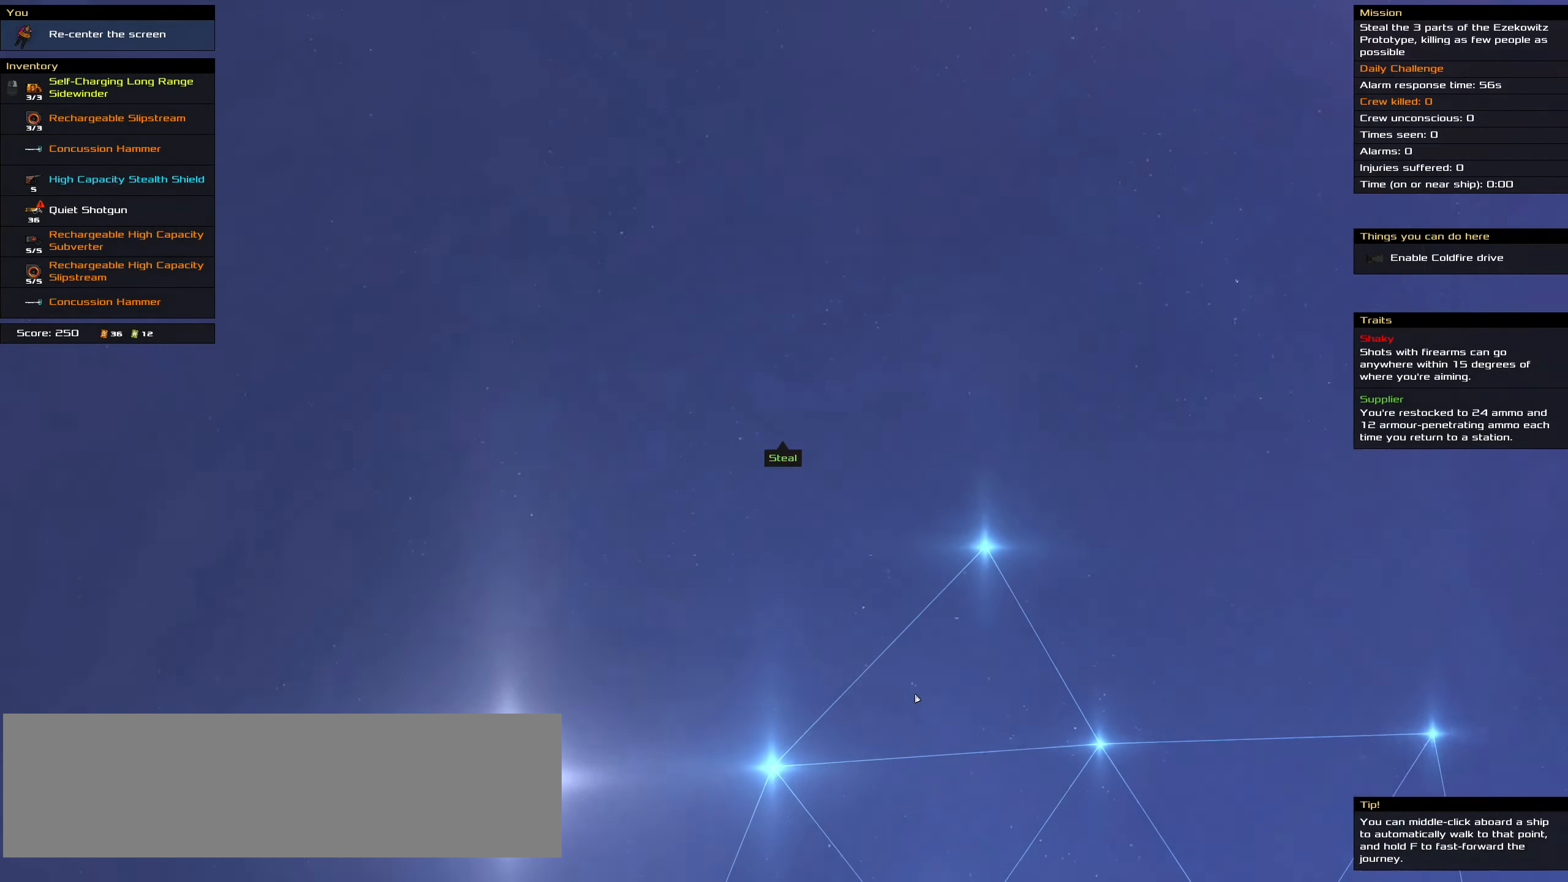
{"keys": [], "mouse": [], "events": []}
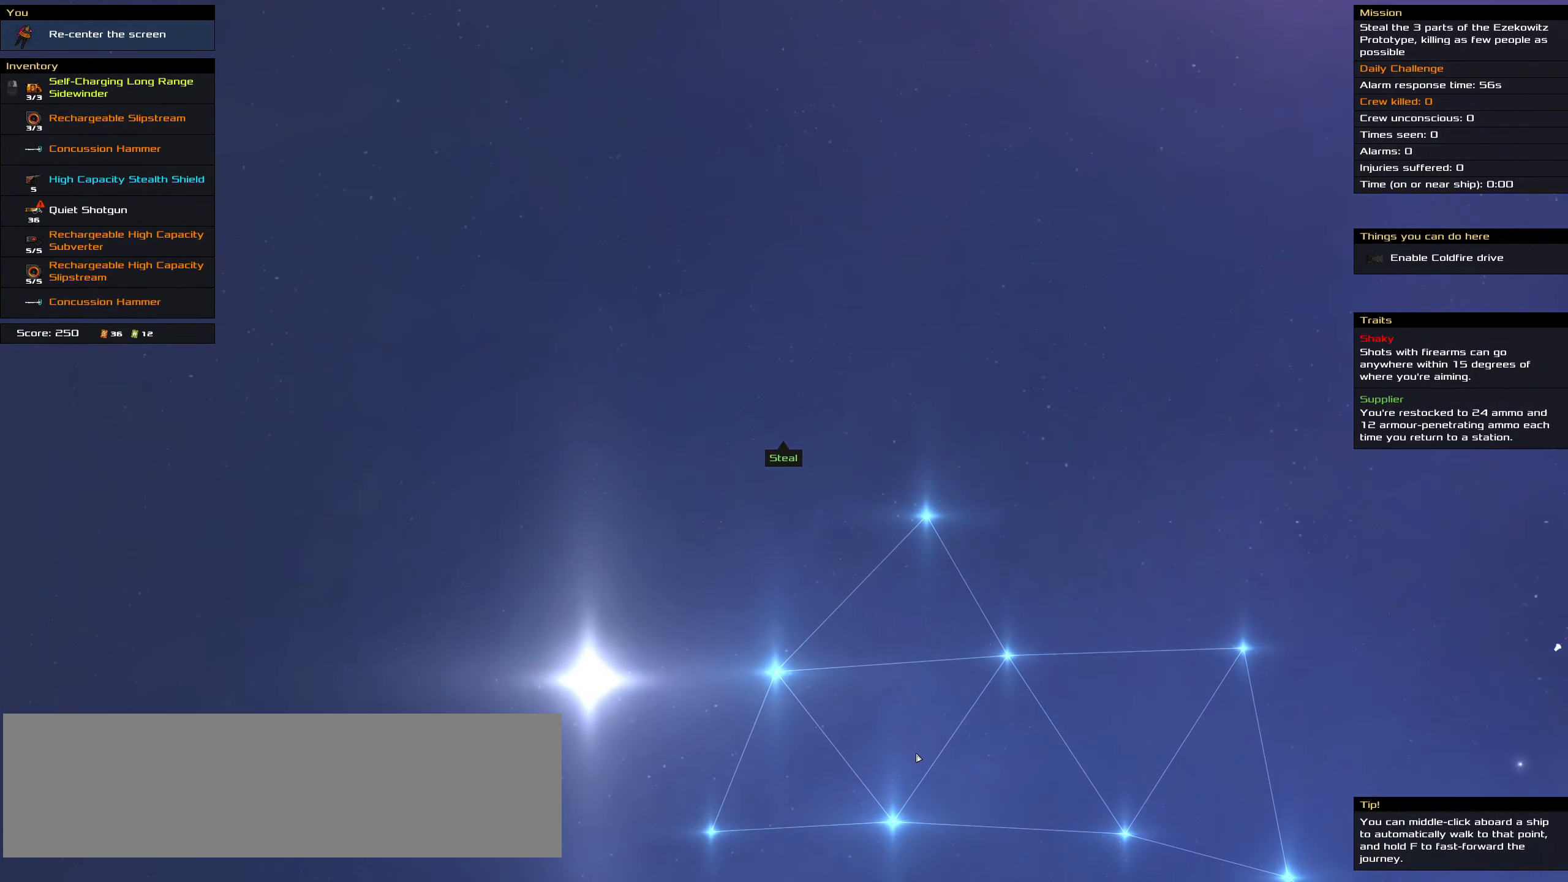
{"keys": [], "mouse": ["left"], "events": [[117, "mouse_left", "down"], [167, "space", "down"], [217, "space", "up"]]}
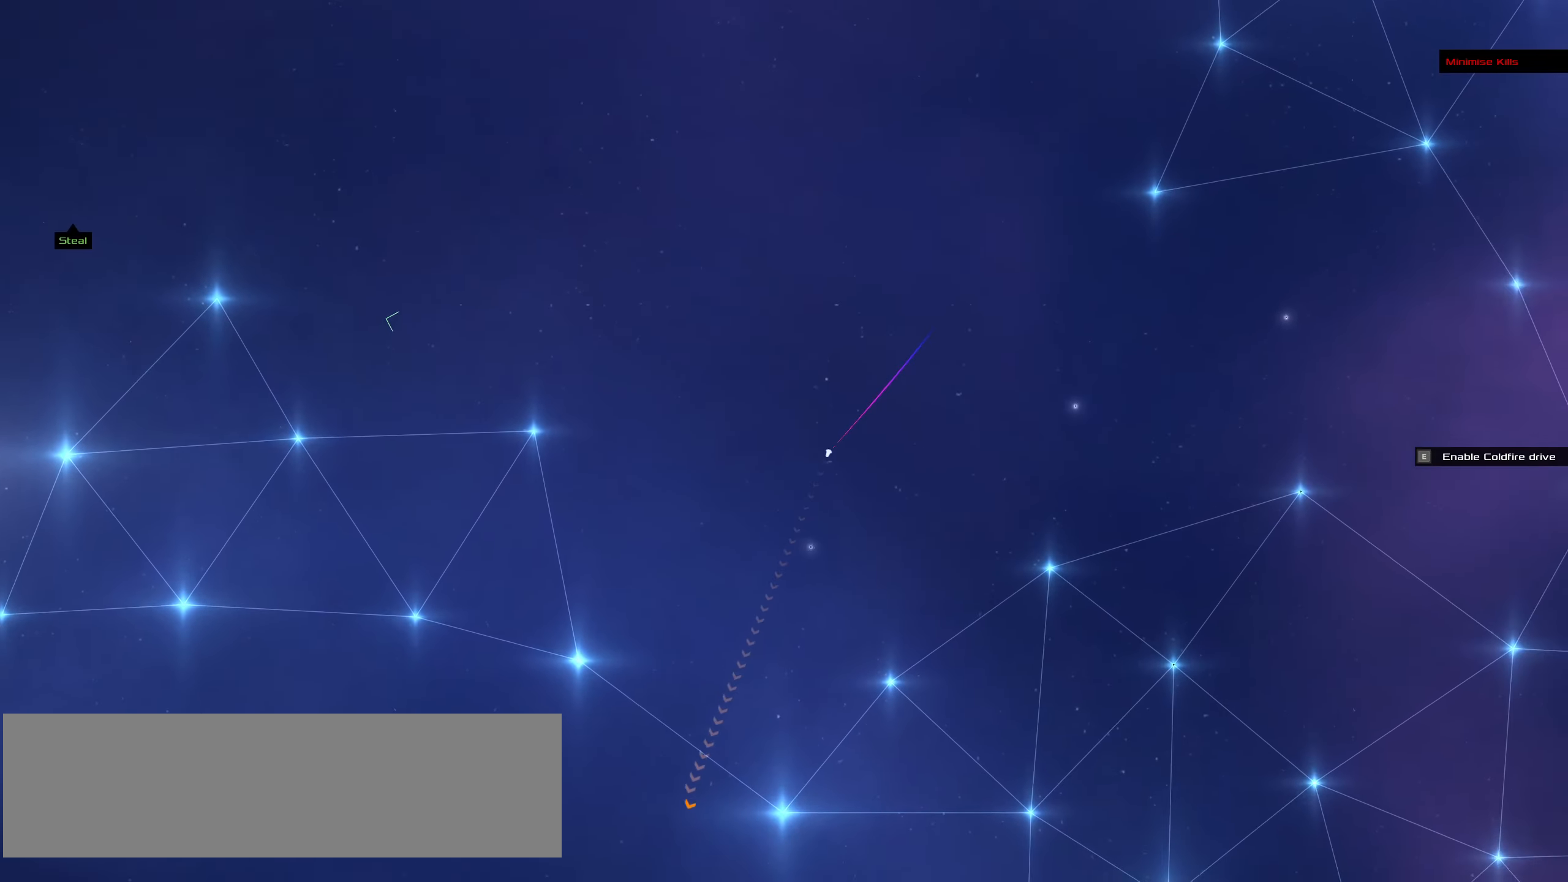
{"keys": [], "mouse": ["left"], "events": [[34, "space", "down"], [184, "space", "up"]]}
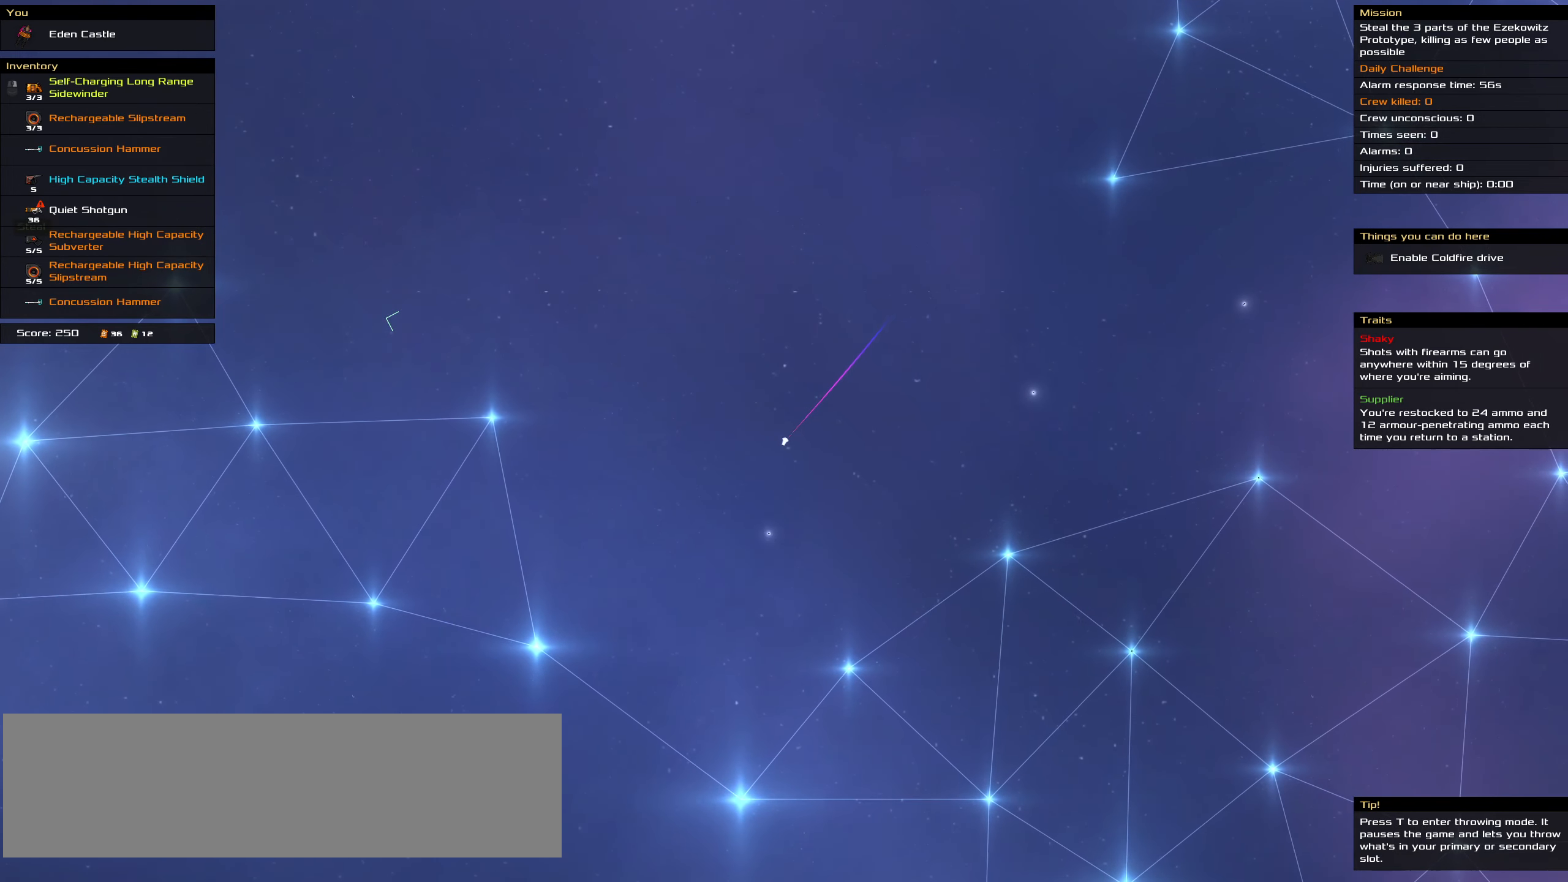
{"keys": ["space"], "mouse": ["left"], "events": [[384, "space", "down"]]}
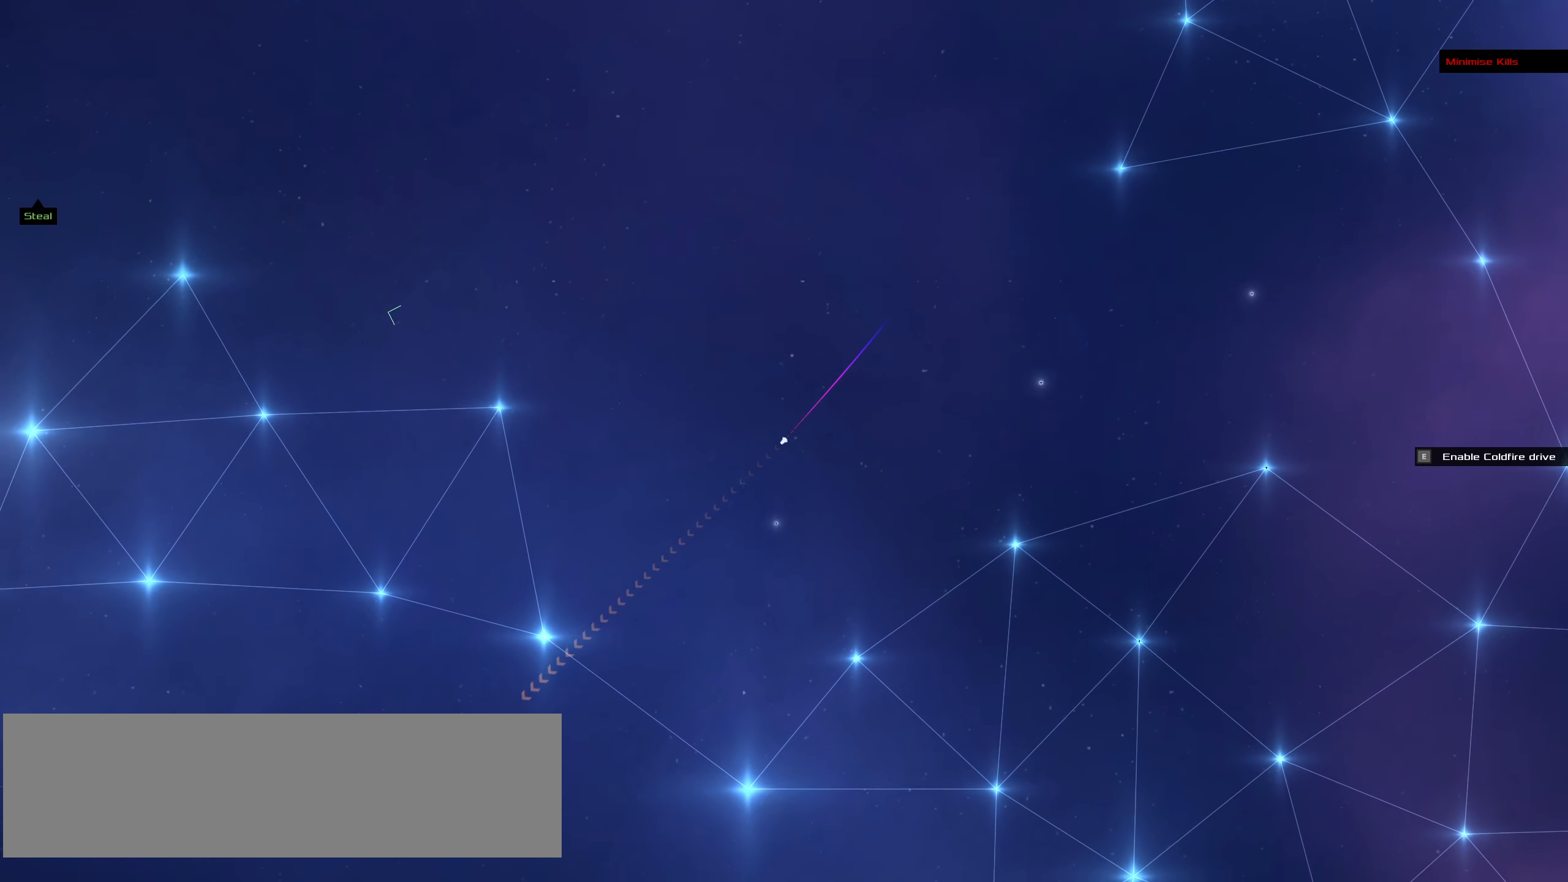
{"keys": [], "mouse": ["left"], "events": [[17, "space", "up"]]}
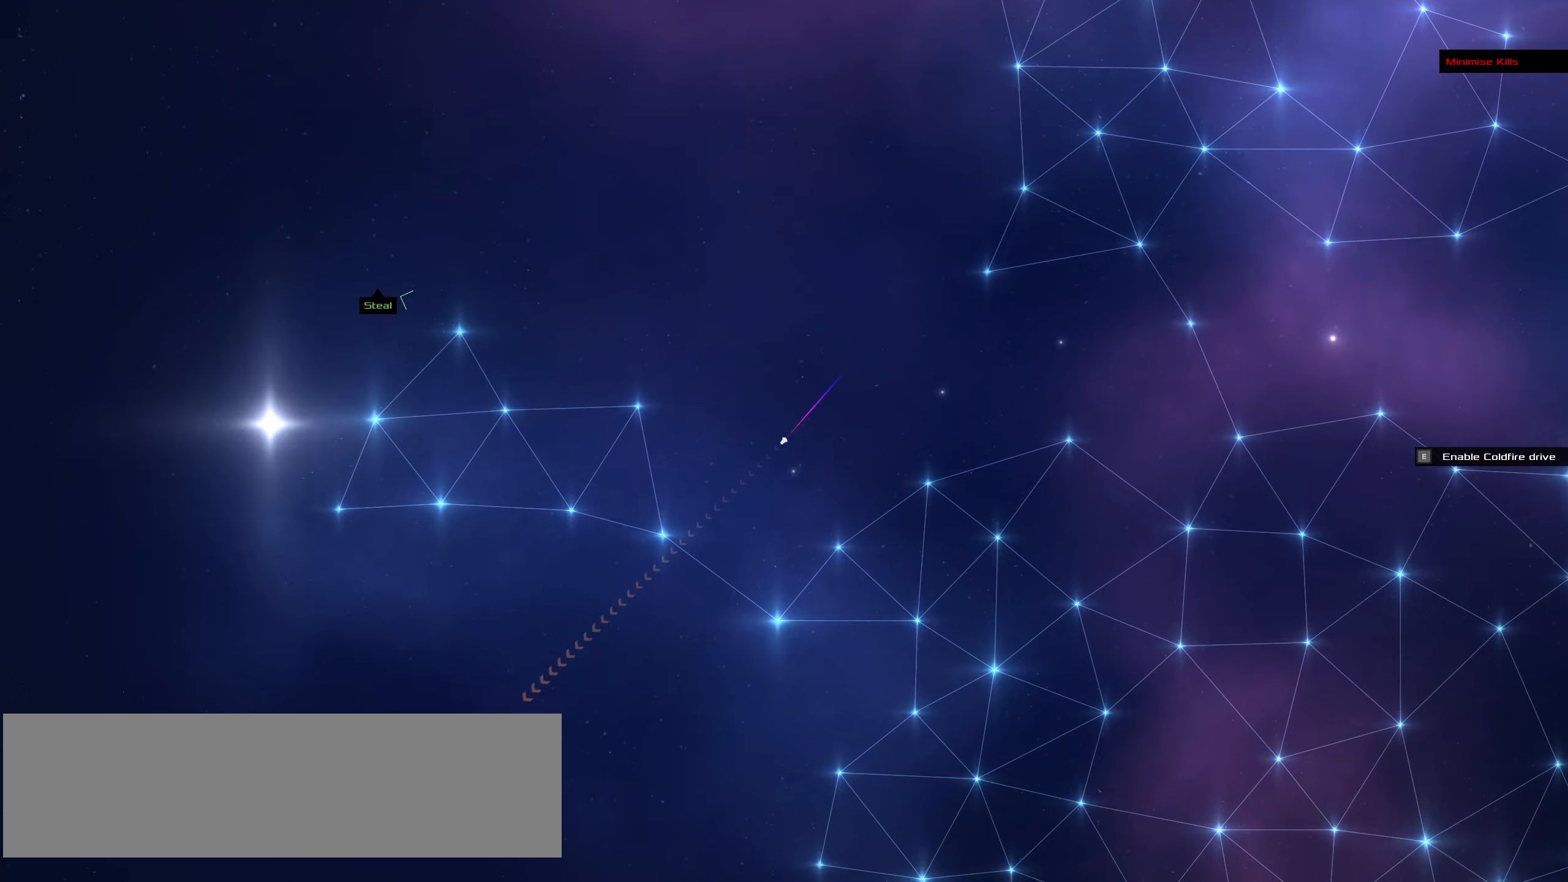
{"keys": [], "mouse": [], "events": [[183, "f", "down"], [366, "mouse_left", "up"], [416, "f", "up"]]}
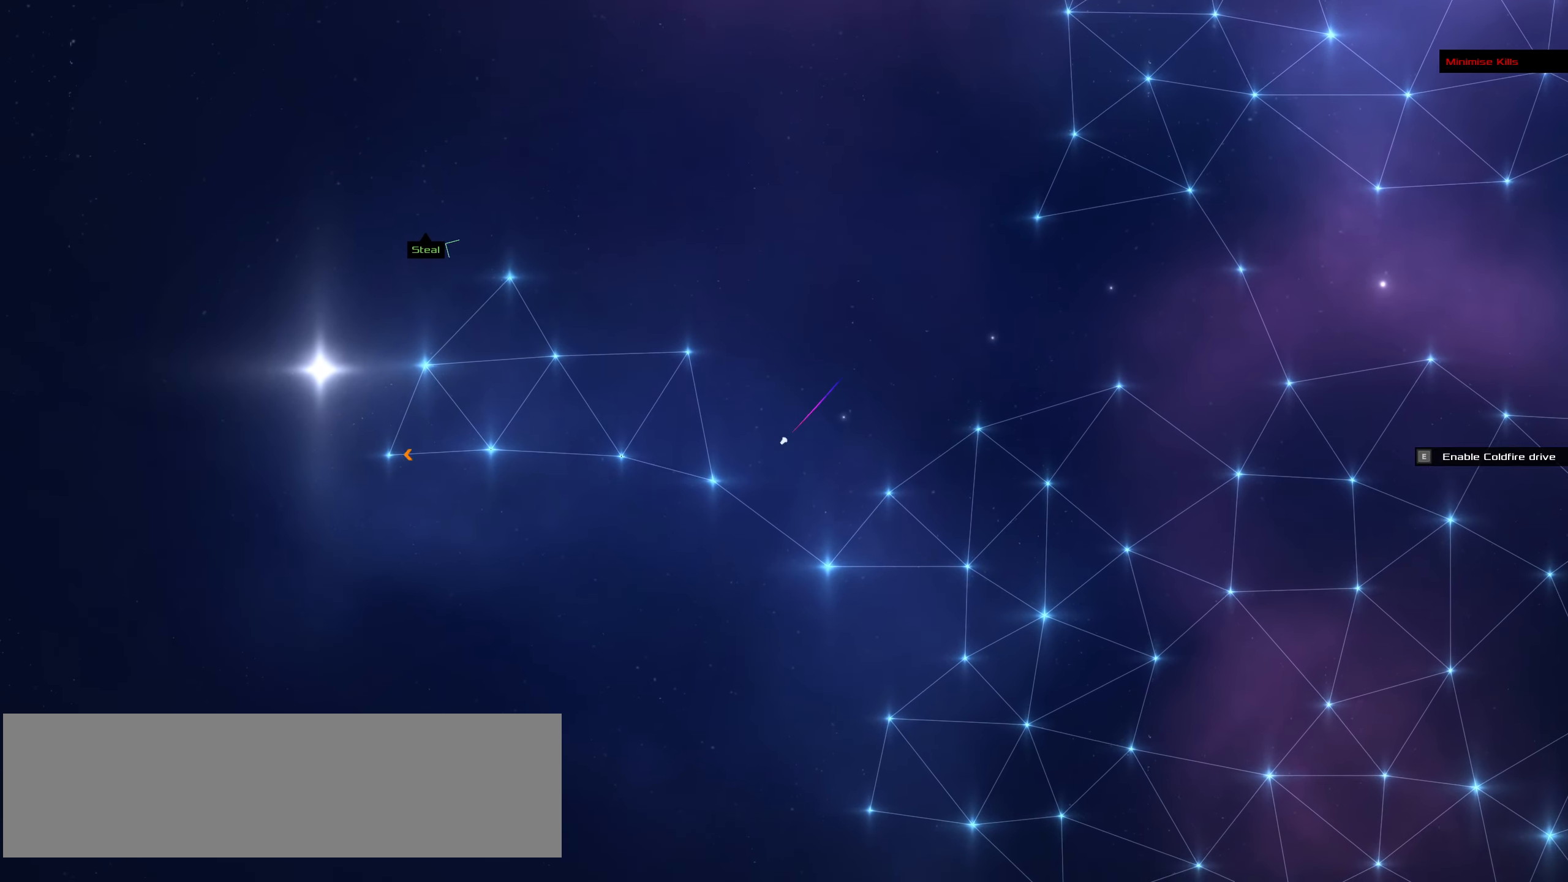
{"keys": [], "mouse": [], "events": []}
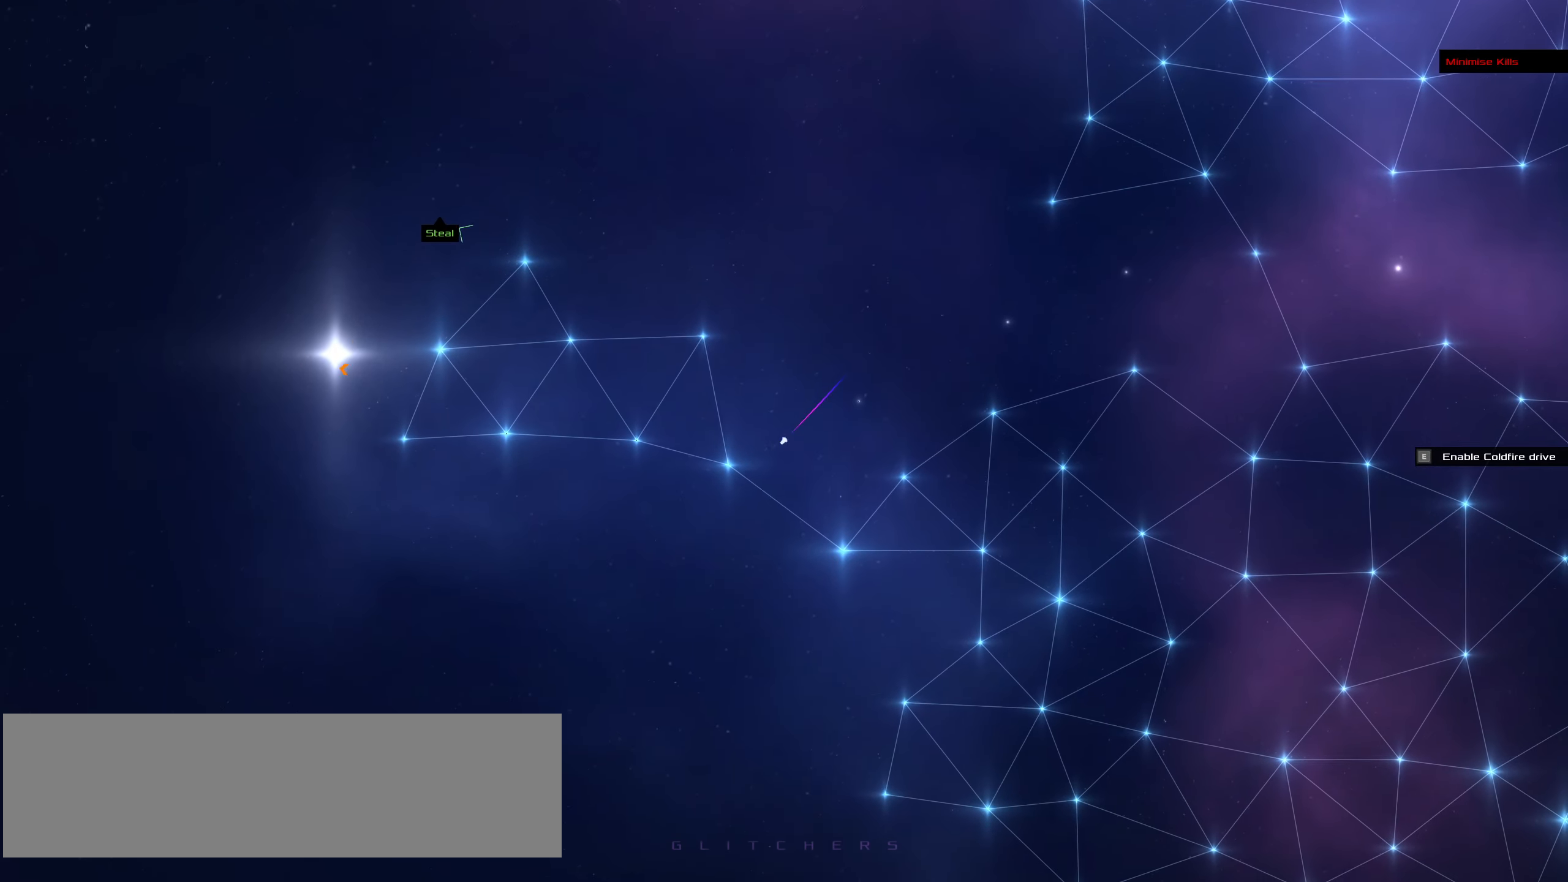
{"keys": ["f"], "mouse": ["left"], "events": [[300, "mouse_left", "down"], [483, "f", "down"]]}
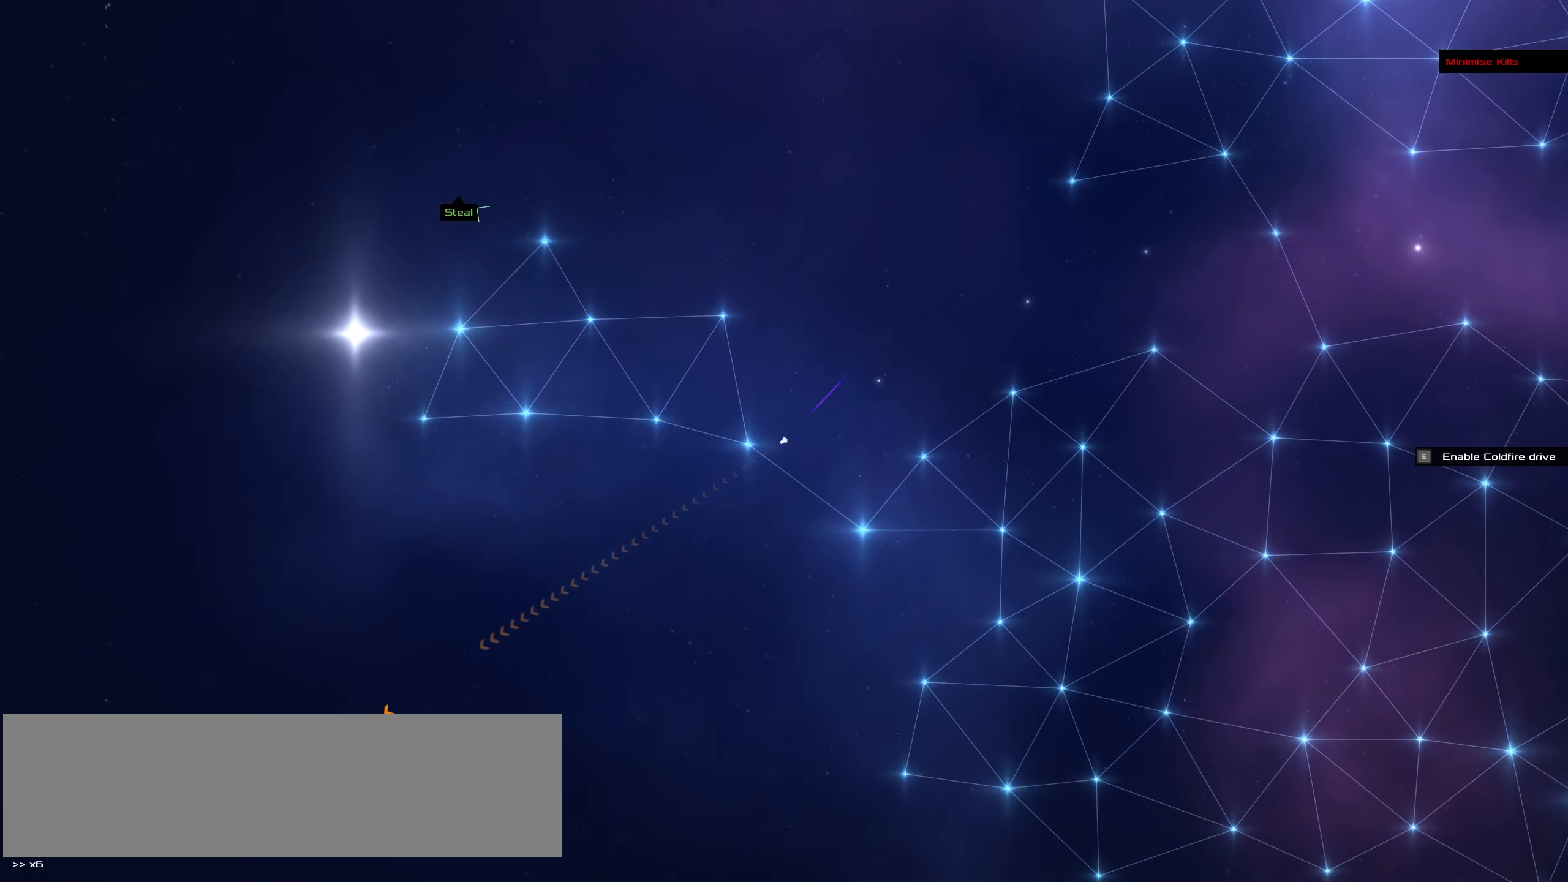
{"keys": ["f"], "mouse": ["left"], "events": []}
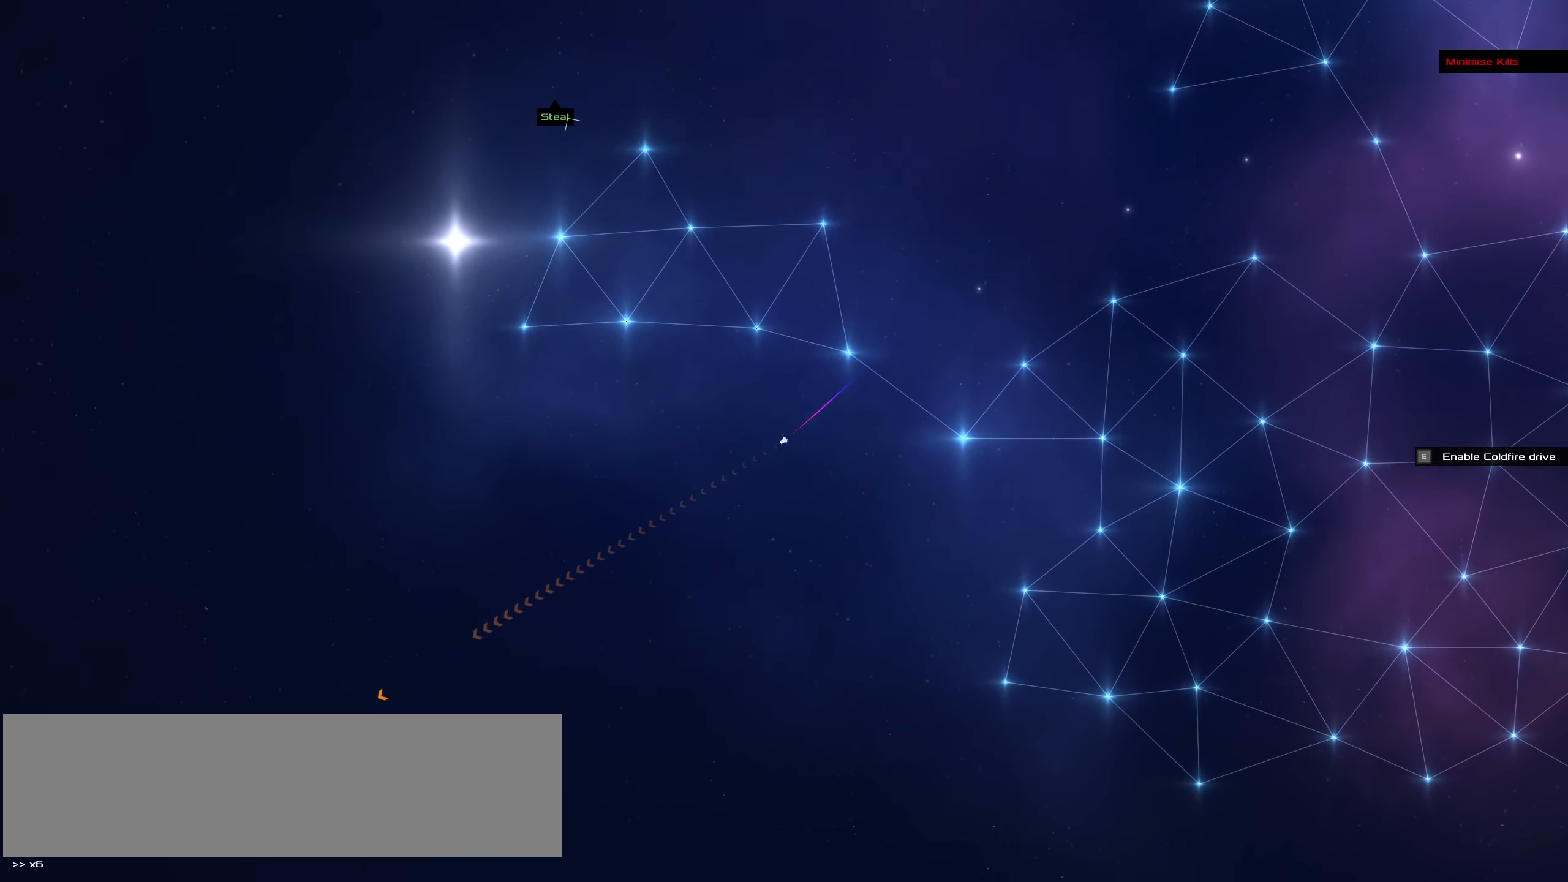
{"keys": ["f"], "mouse": ["left"], "events": []}
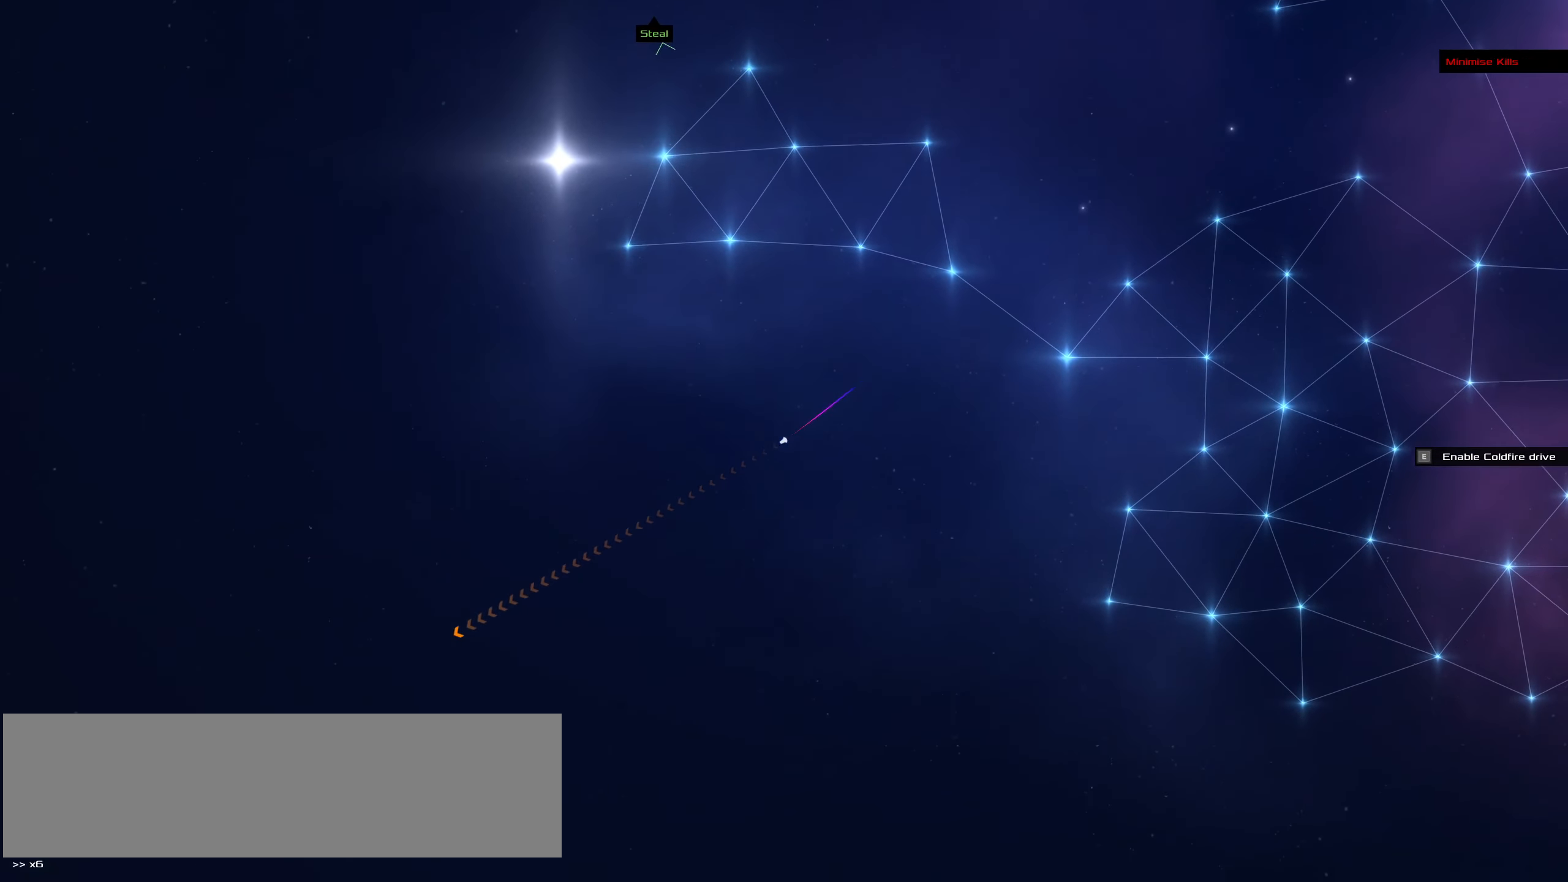
{"keys": ["f"], "mouse": [], "events": [[300, "mouse_left", "up"]]}
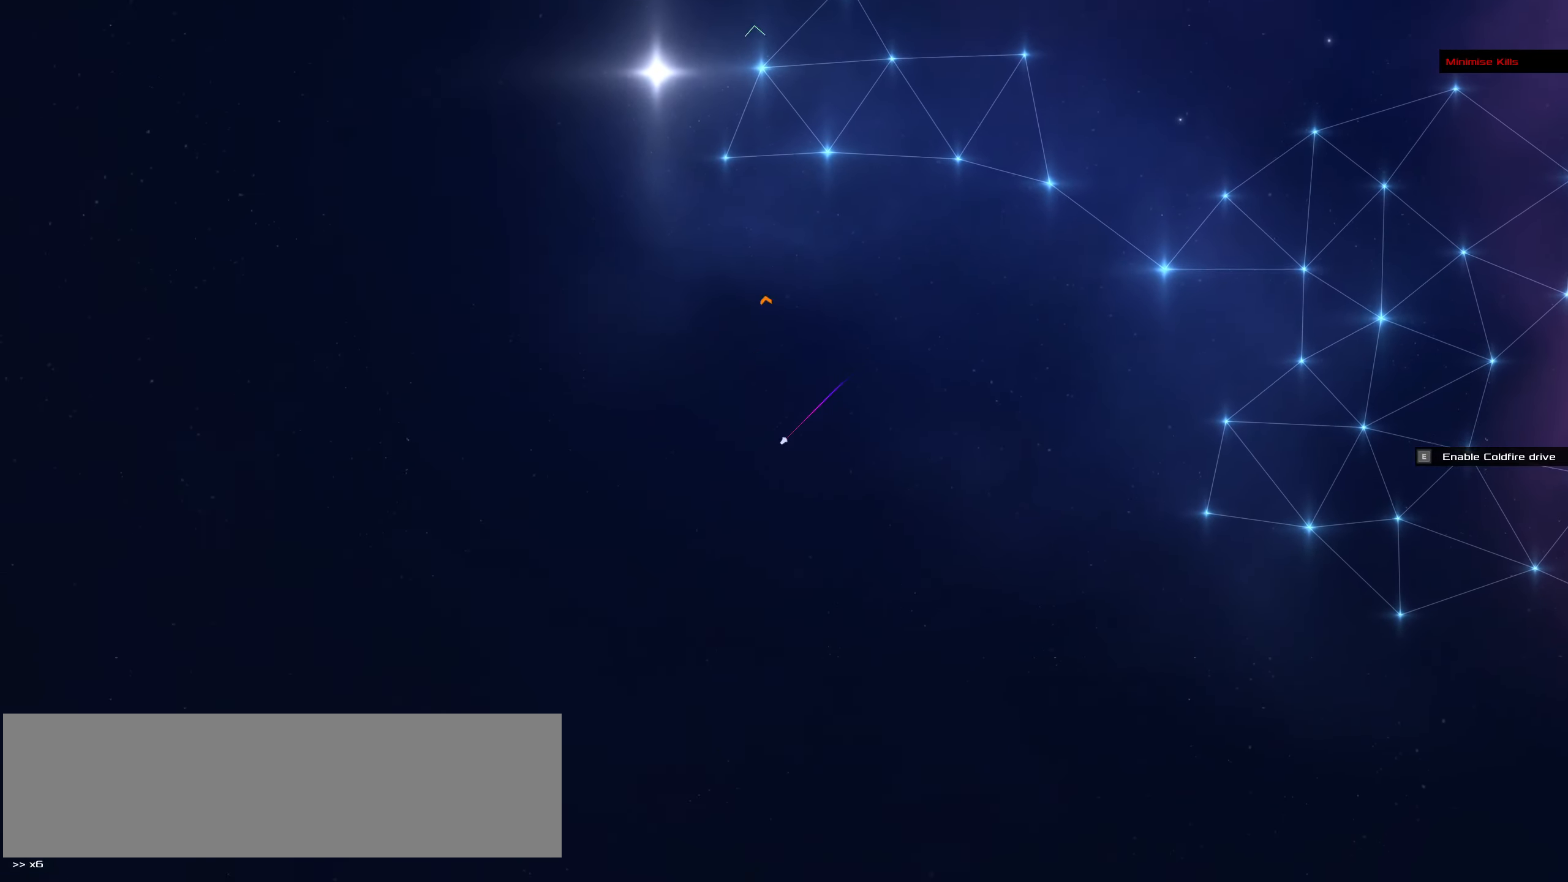
{"keys": ["f"], "mouse": [], "events": []}
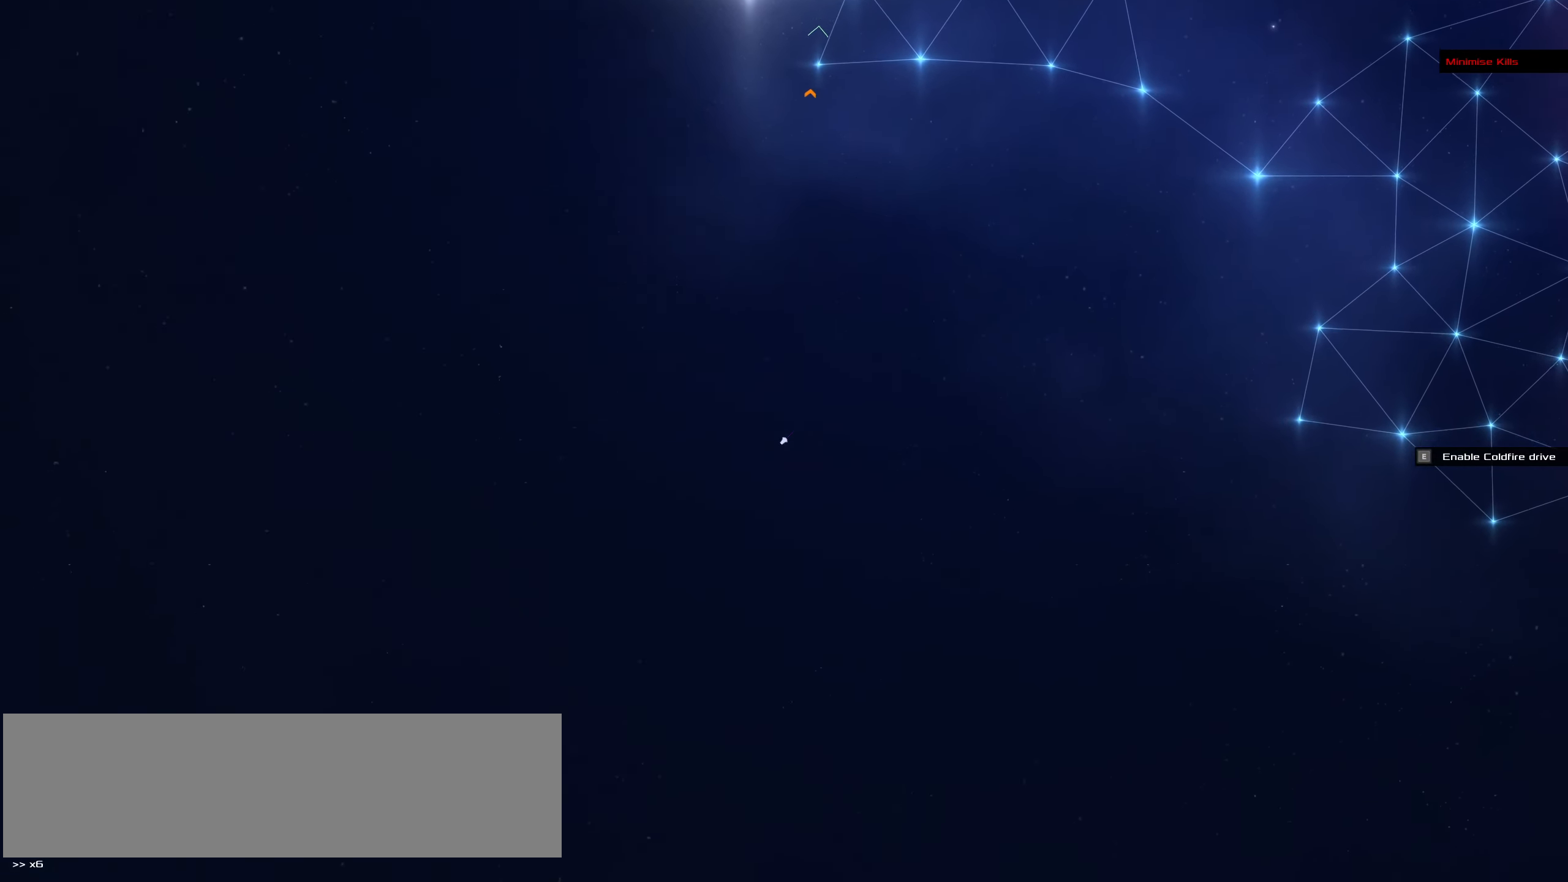
{"keys": ["f"], "mouse": ["right"], "events": [[466, "mouse_right", "down"]]}
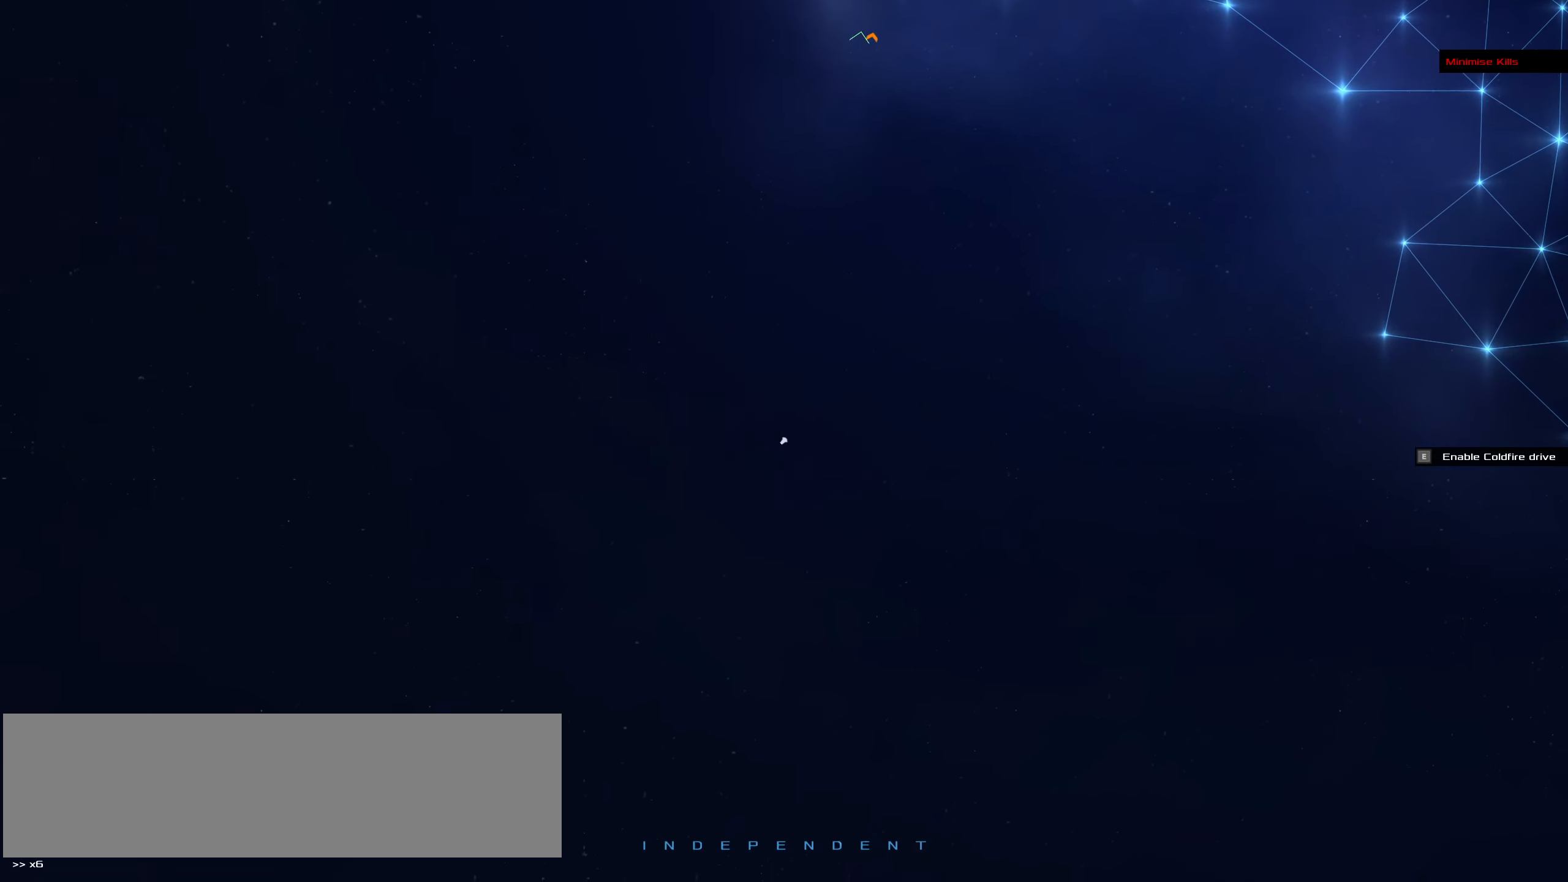
{"keys": ["f"], "mouse": ["left"], "events": [[16, "mouse_right", "up"], [116, "mouse_left", "down"]]}
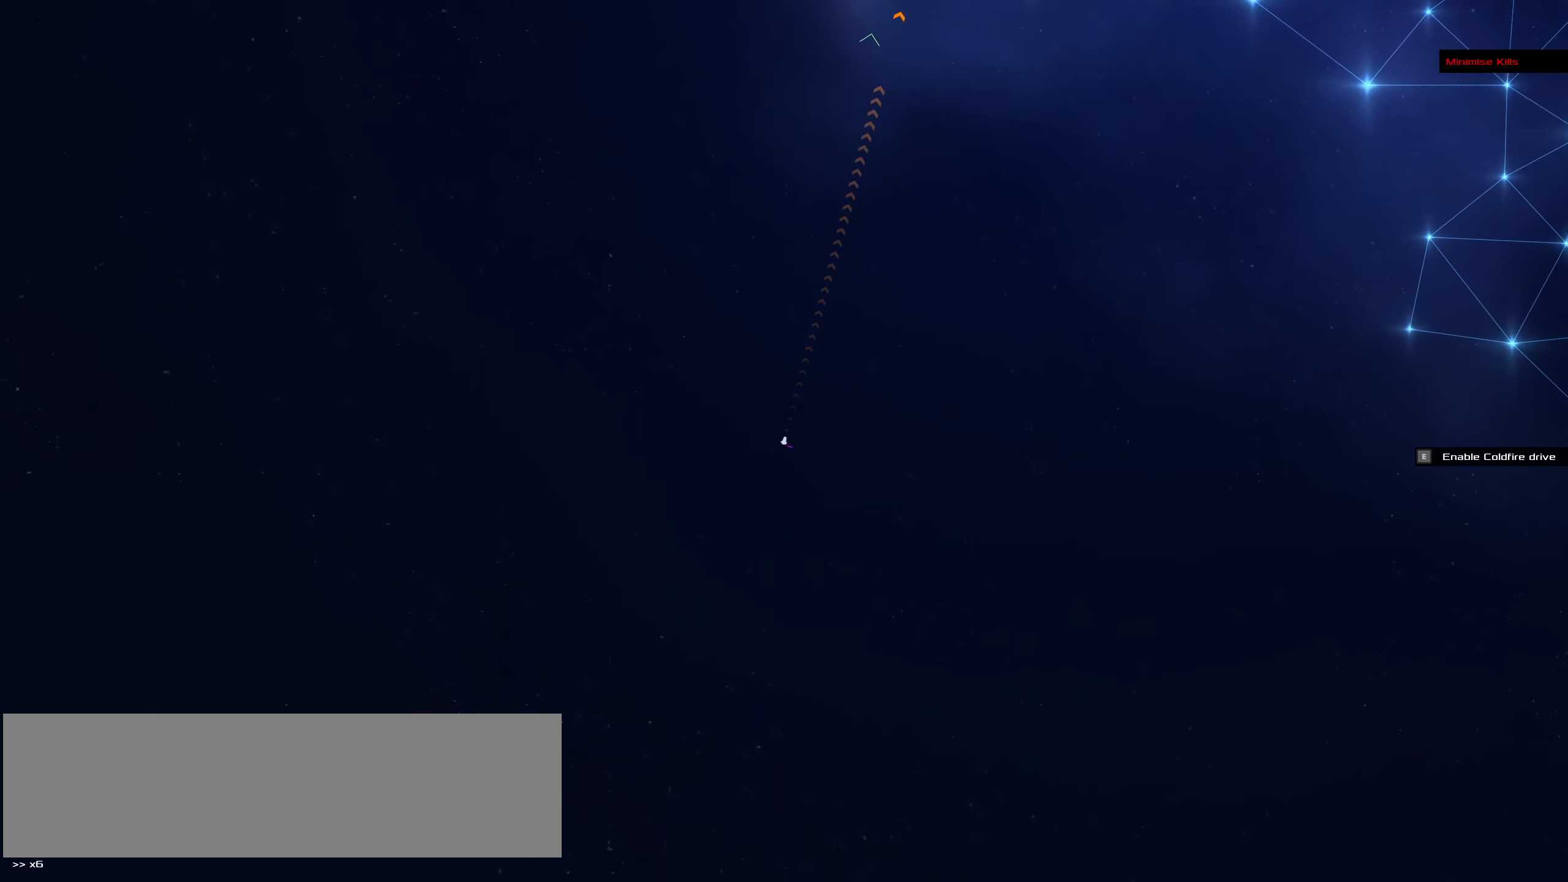
{"keys": ["f"], "mouse": ["left"], "events": []}
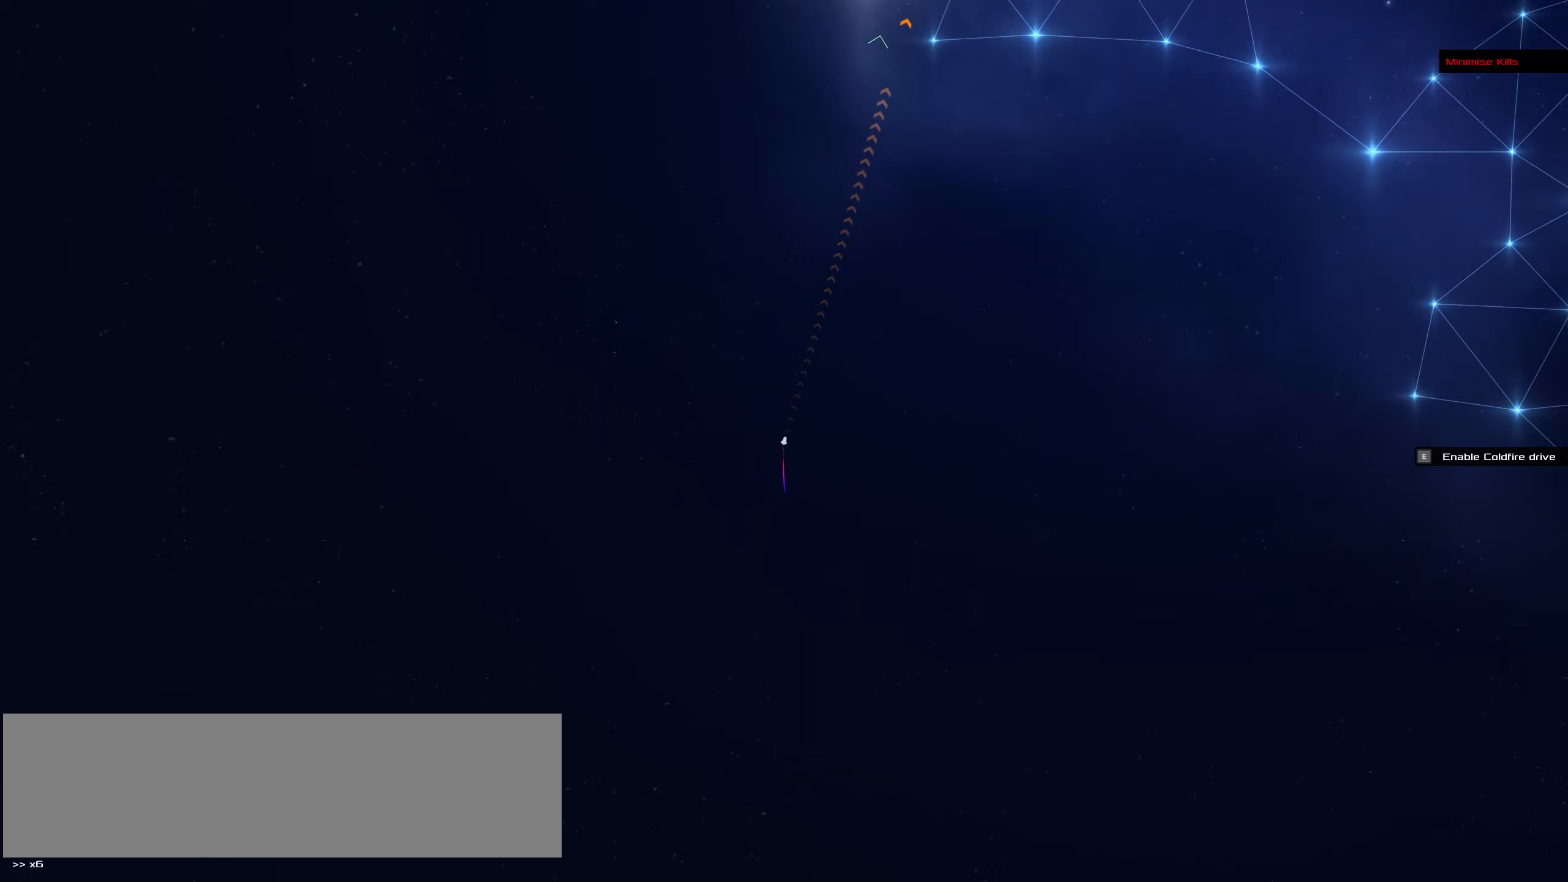
{"keys": ["f"], "mouse": ["left"], "events": []}
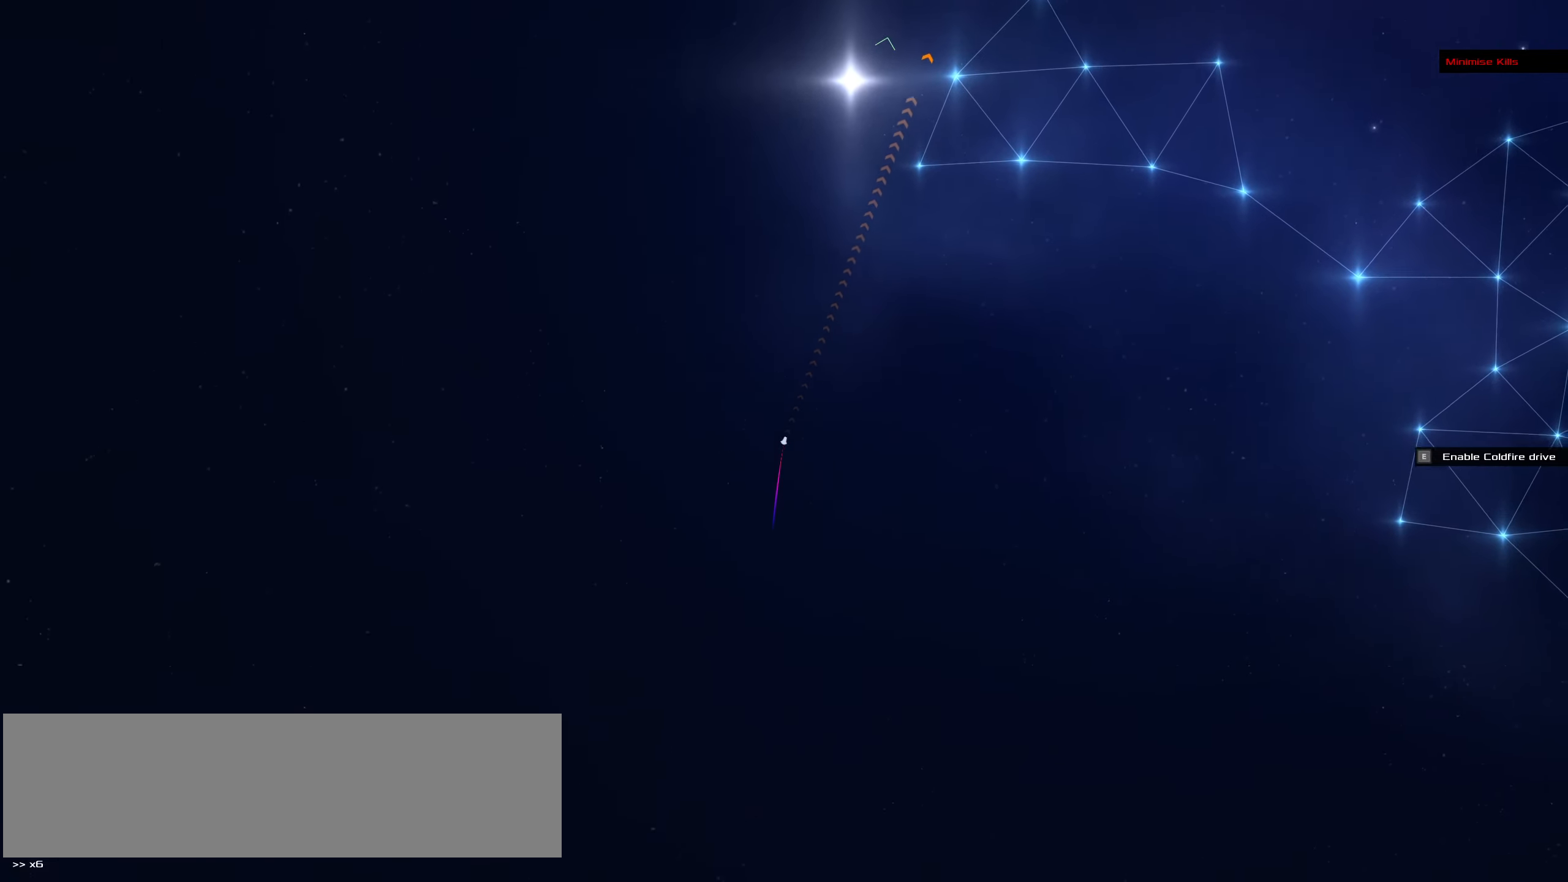
{"keys": ["f"], "mouse": ["left"], "events": [[67, "f", "up"], [350, "f", "down"]]}
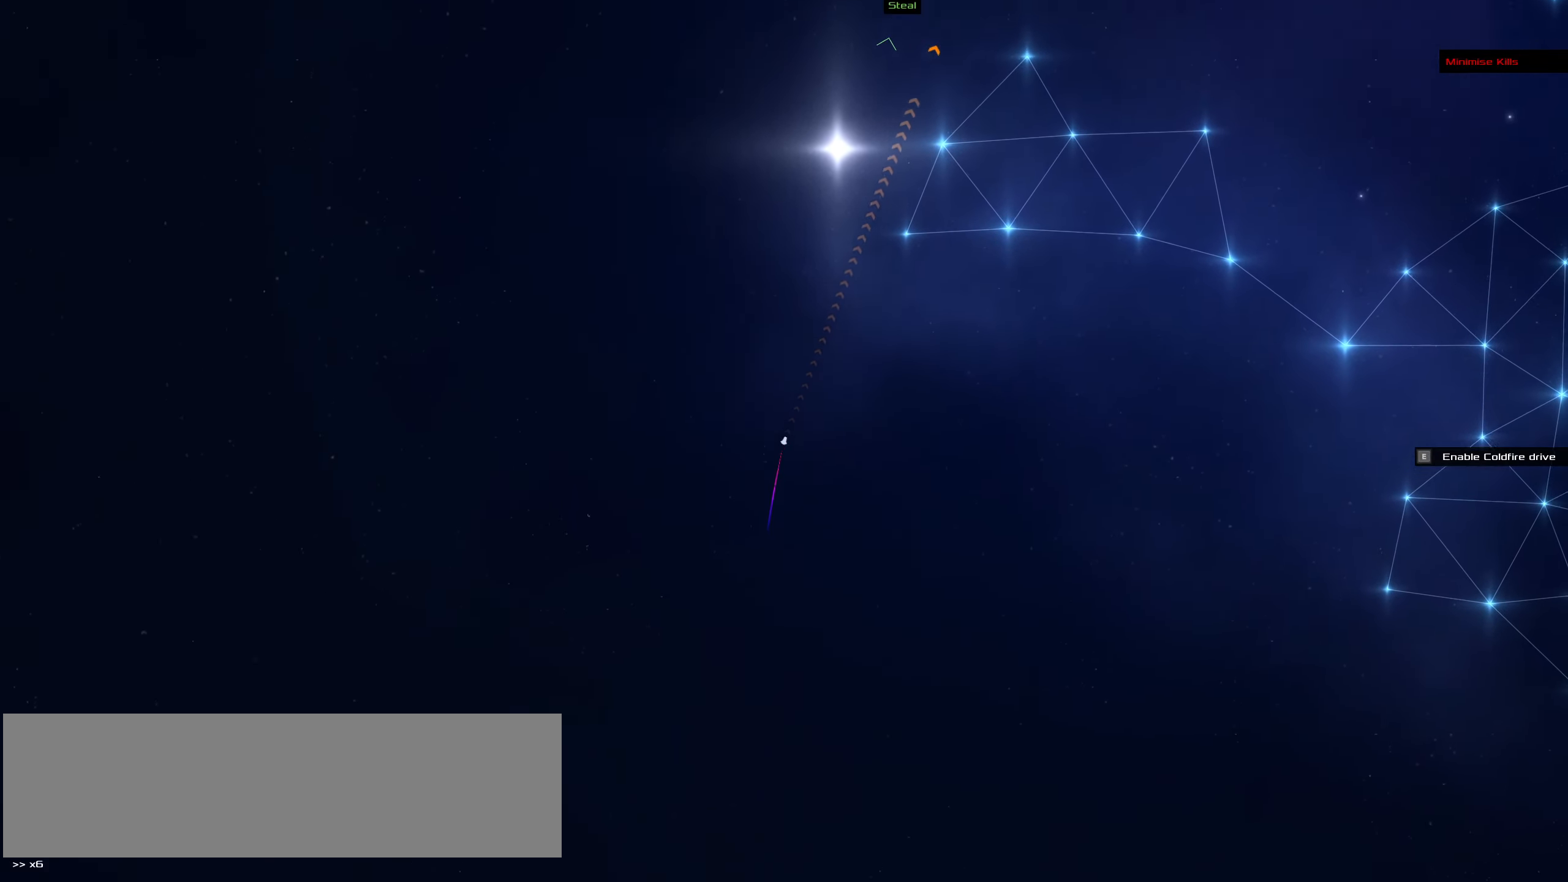
{"keys": ["f"], "mouse": ["left"], "events": [[83, "f", "up"], [367, "f", "down"]]}
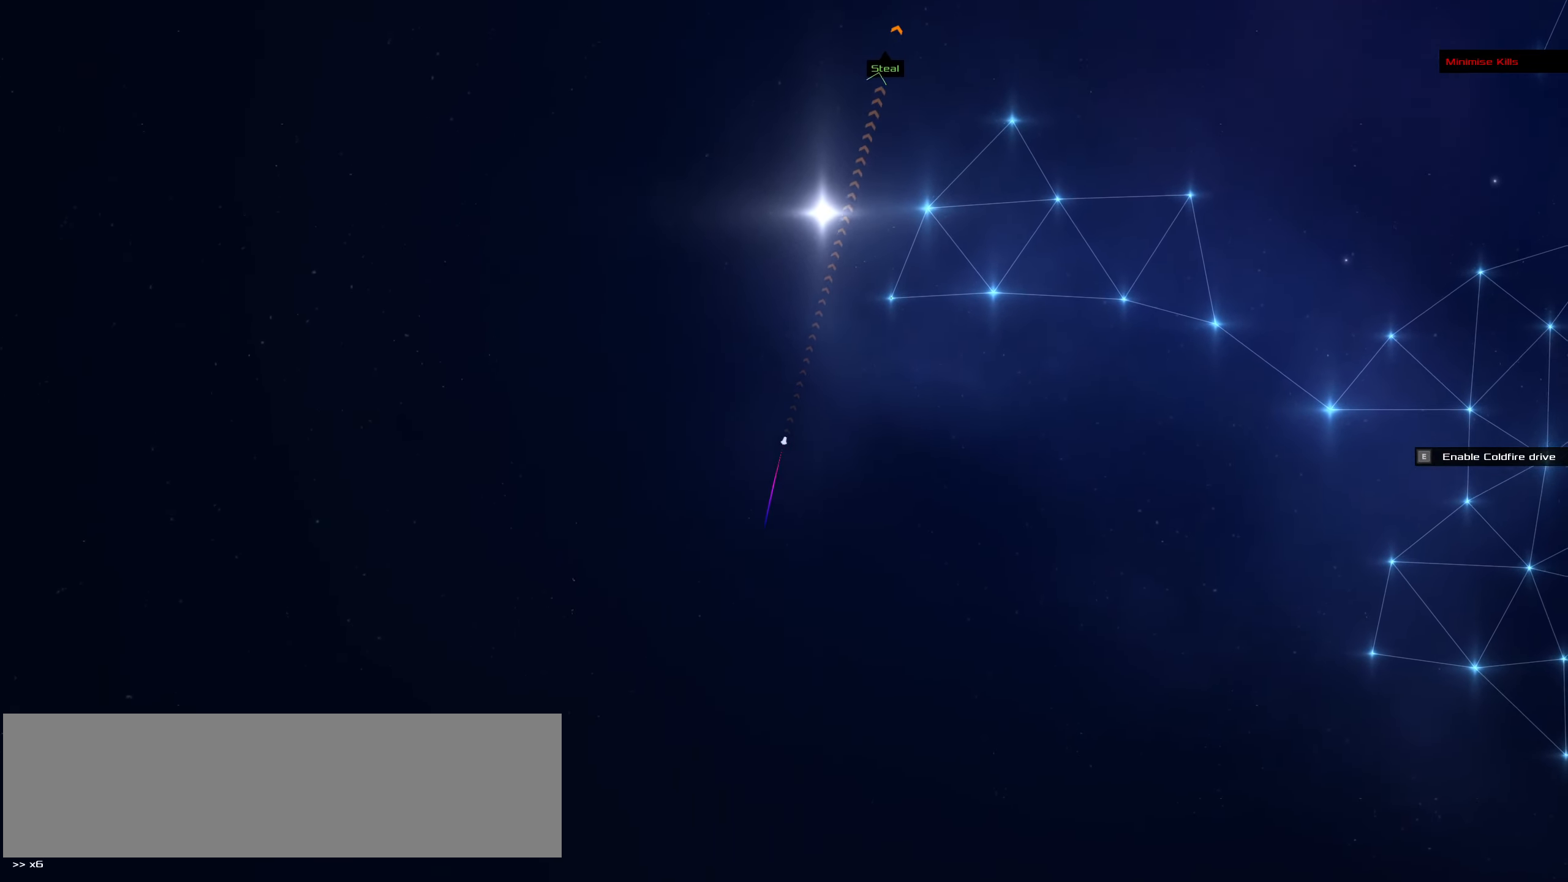
{"keys": ["f"], "mouse": ["left"], "events": [[50, "f", "up"], [417, "f", "down"]]}
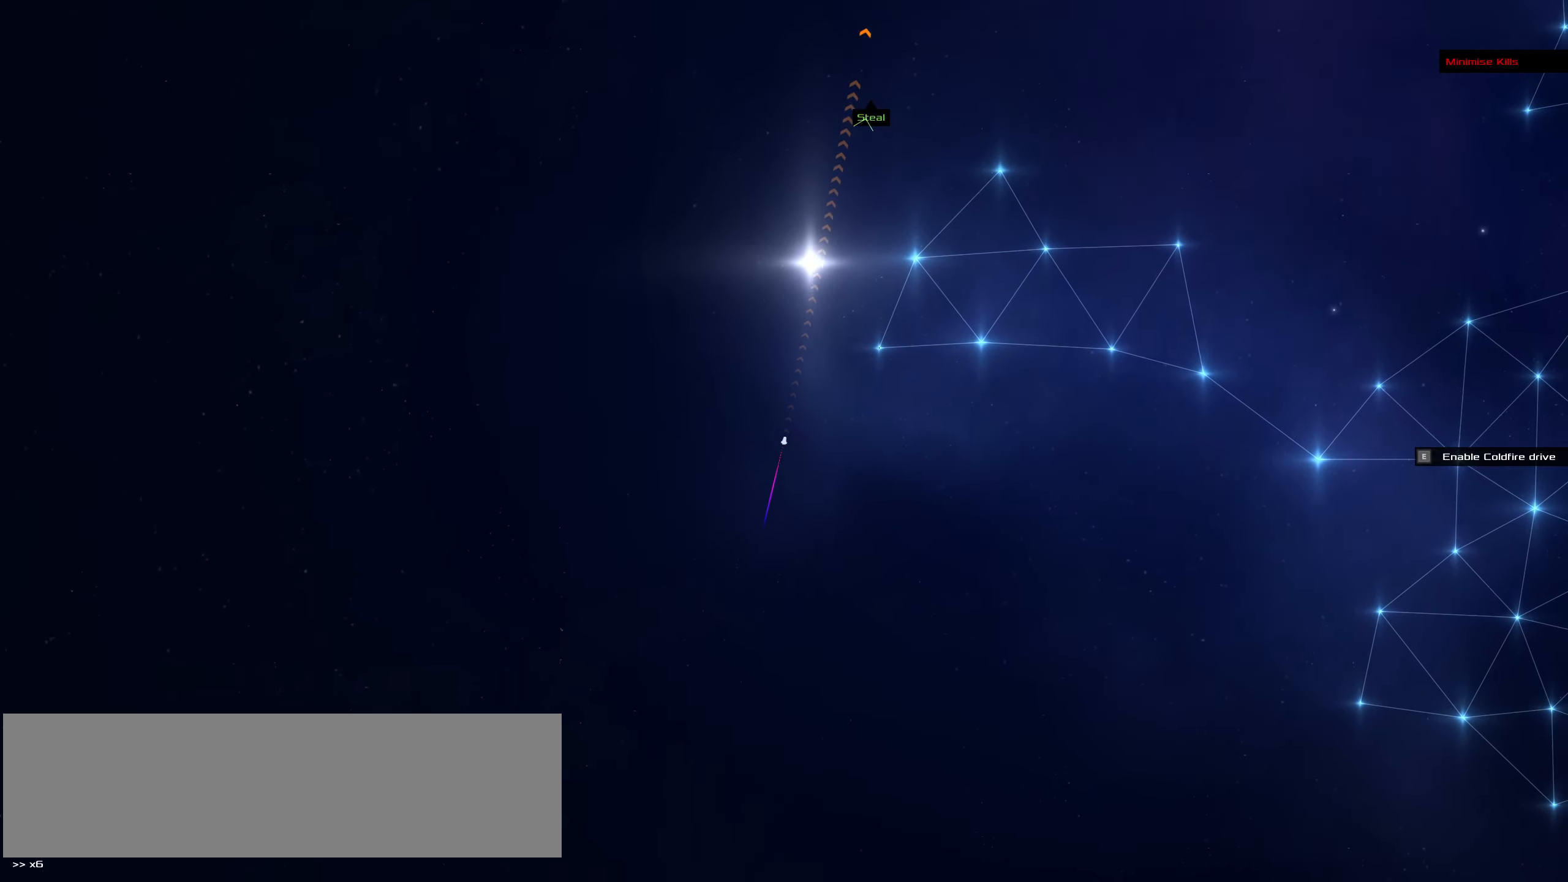
{"keys": [], "mouse": ["left"], "events": [[117, "f", "up"]]}
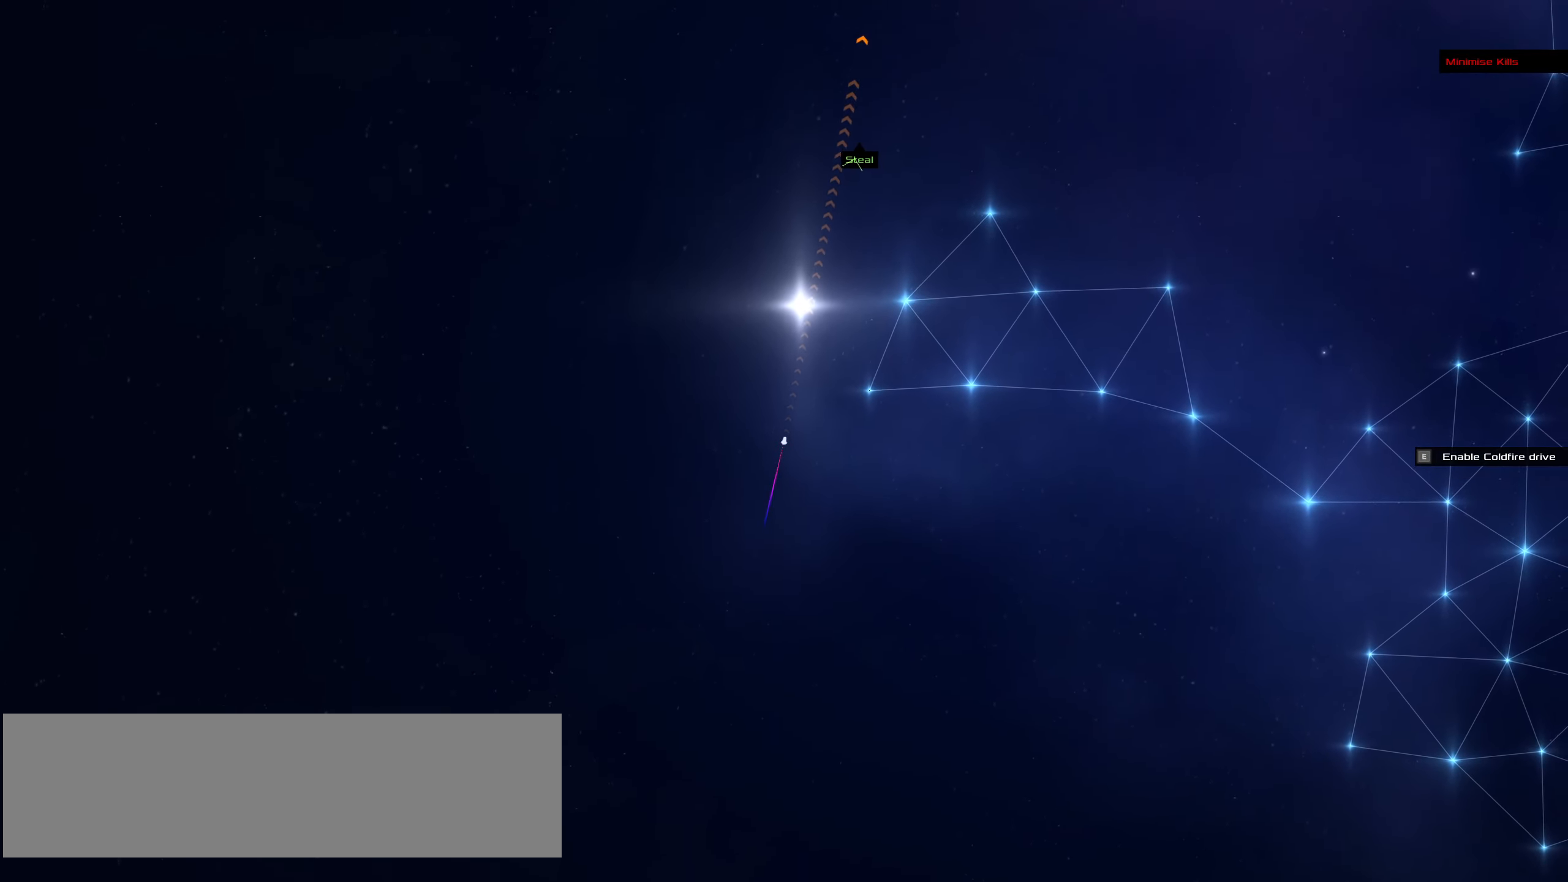
{"keys": [], "mouse": ["left"], "events": []}